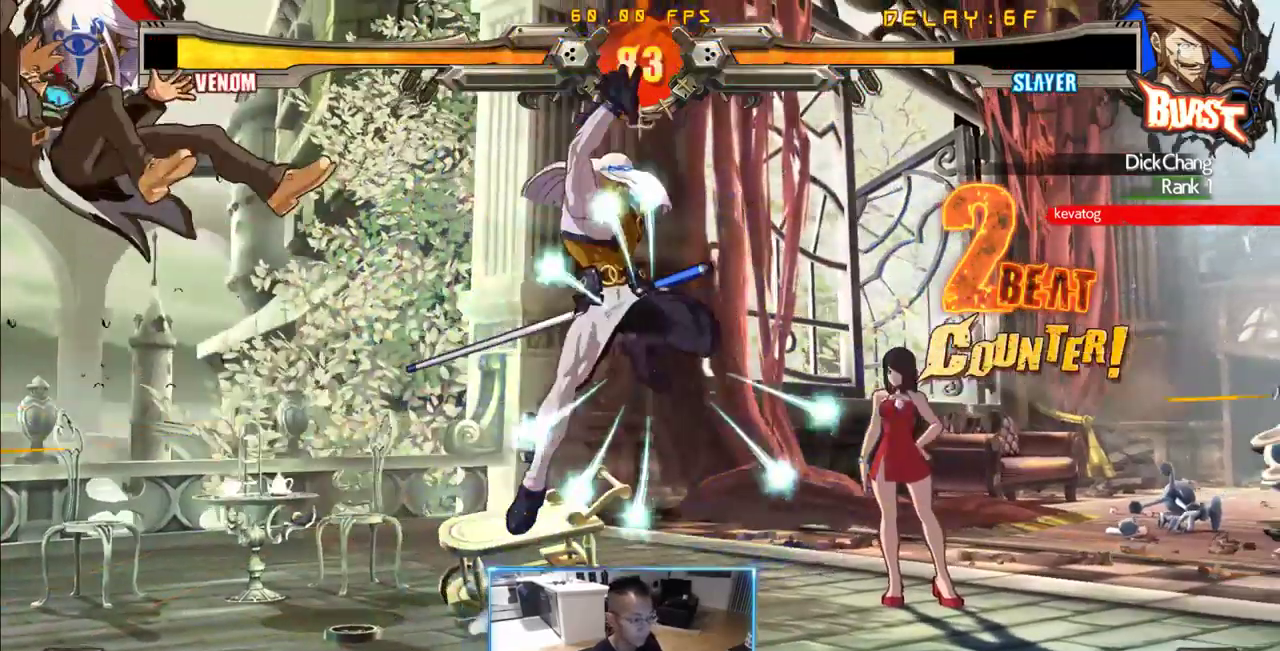
Gameplay with a controller (arcade stick); each line is a JSON object with the inputs held at the frame after it (dt_ms = milliseconds from this image to that frame). "events" lists button and stick changes between this image and that frame as [ms after this image, input, new state], when the widget could be followed in between. Not read: L3 R3 S other_buttons.
{"dt_ms": 500, "buttons": ["DPAD_LEFT"], "events": [[250, "DPAD_DOWN", "up"]]}
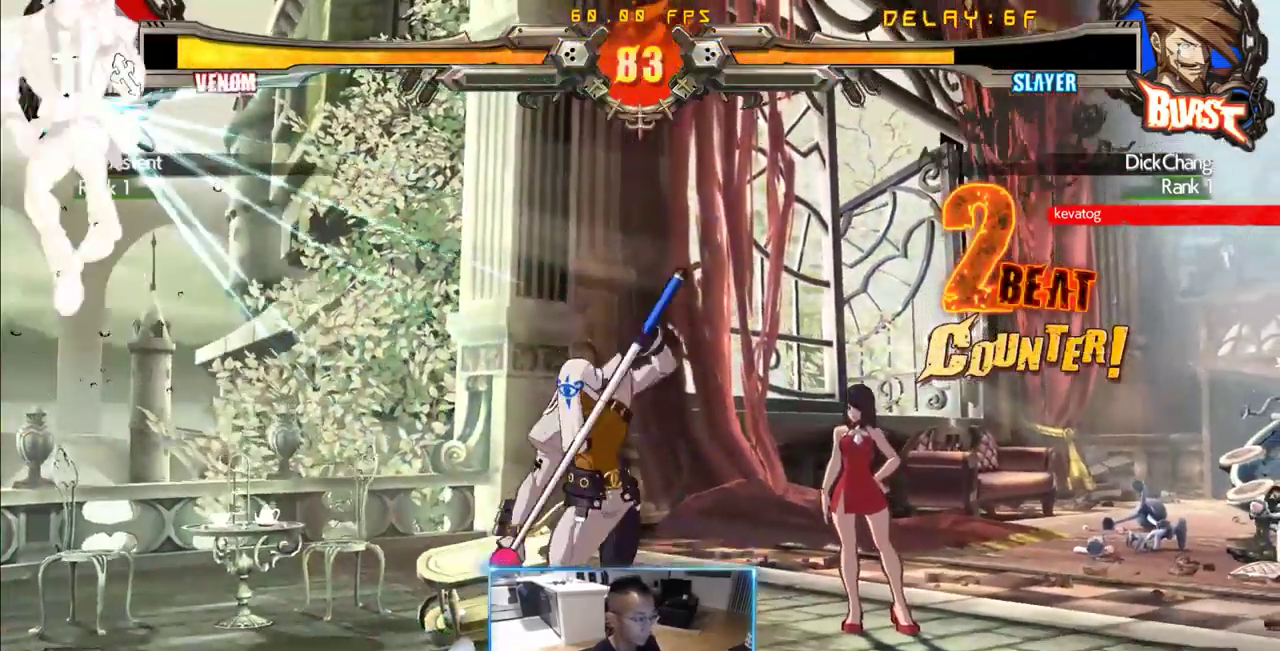
{"dt_ms": 500, "buttons": ["DPAD_DOWN", "DPAD_LEFT"], "events": [[83, "DPAD_DOWN", "down"]]}
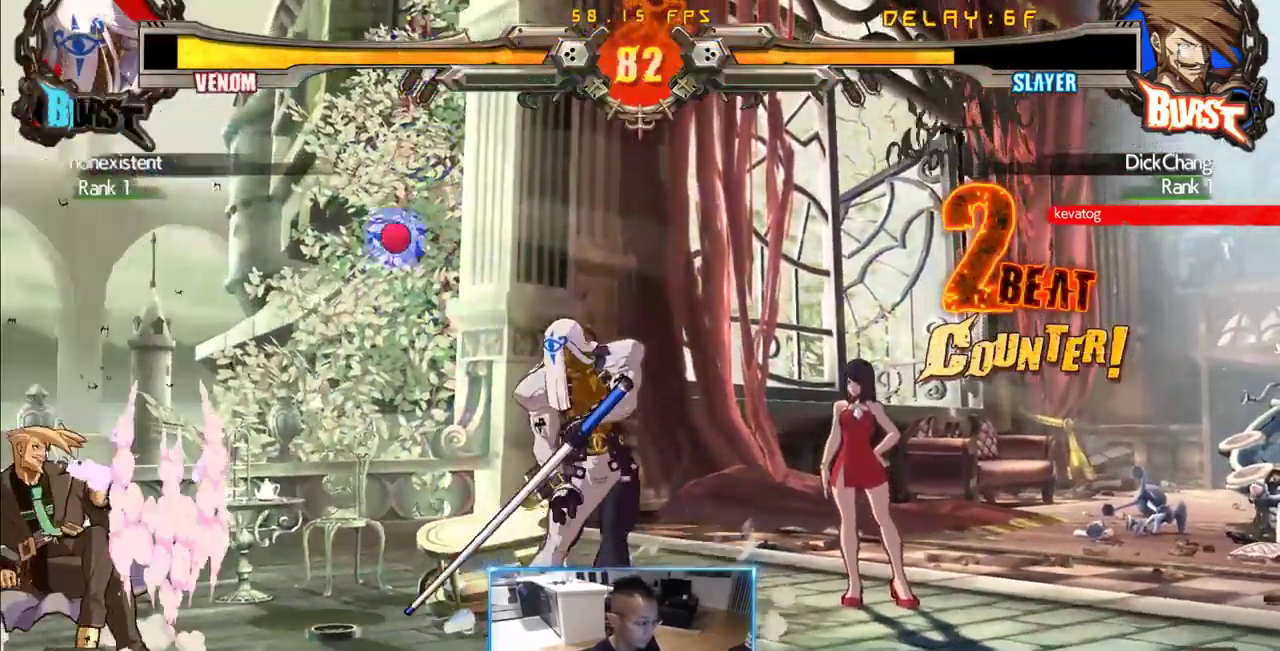
{"dt_ms": 1000, "buttons": ["DPAD_DOWN", "DPAD_LEFT"], "events": [[100, "DPAD_DOWN", "up"], [100, "DPAD_LEFT", "up"], [233, "DPAD_RIGHT", "down"], [566, "DPAD_RIGHT", "up"], [900, "DPAD_LEFT", "down"], [983, "DPAD_DOWN", "down"]]}
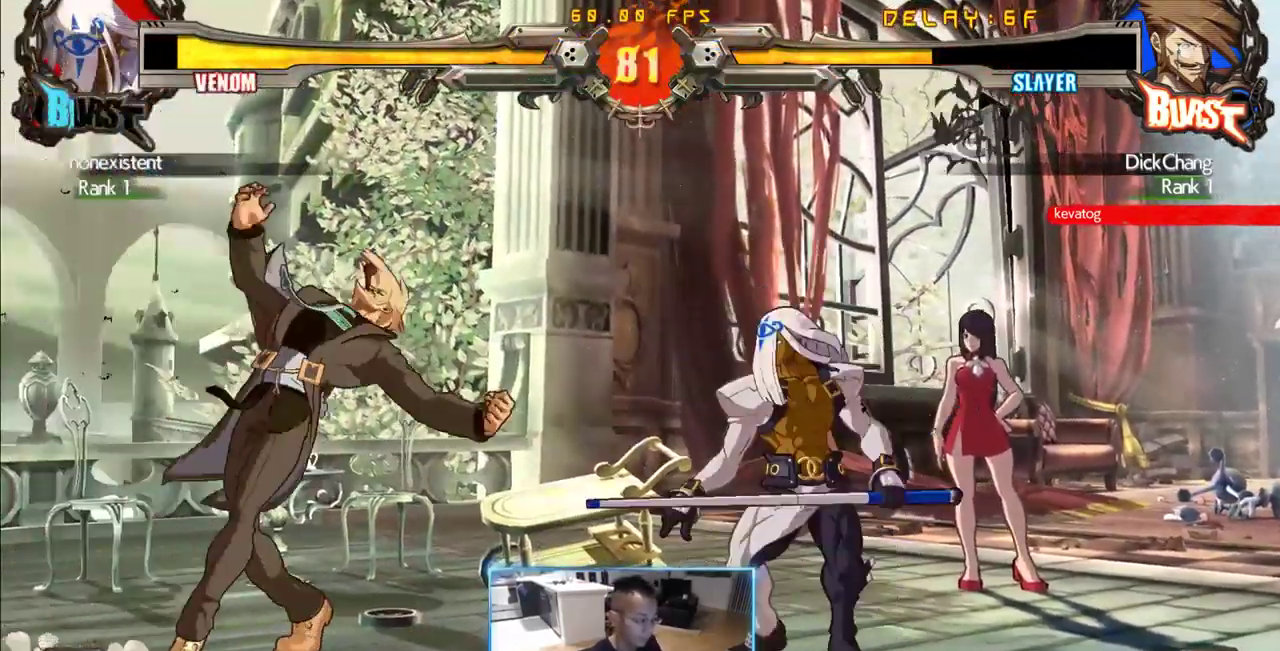
{"dt_ms": 500, "buttons": ["DPAD_LEFT"], "events": [[133, "DPAD_LEFT", "up"], [216, "DPAD_DOWN", "up"], [366, "DPAD_LEFT", "down"]]}
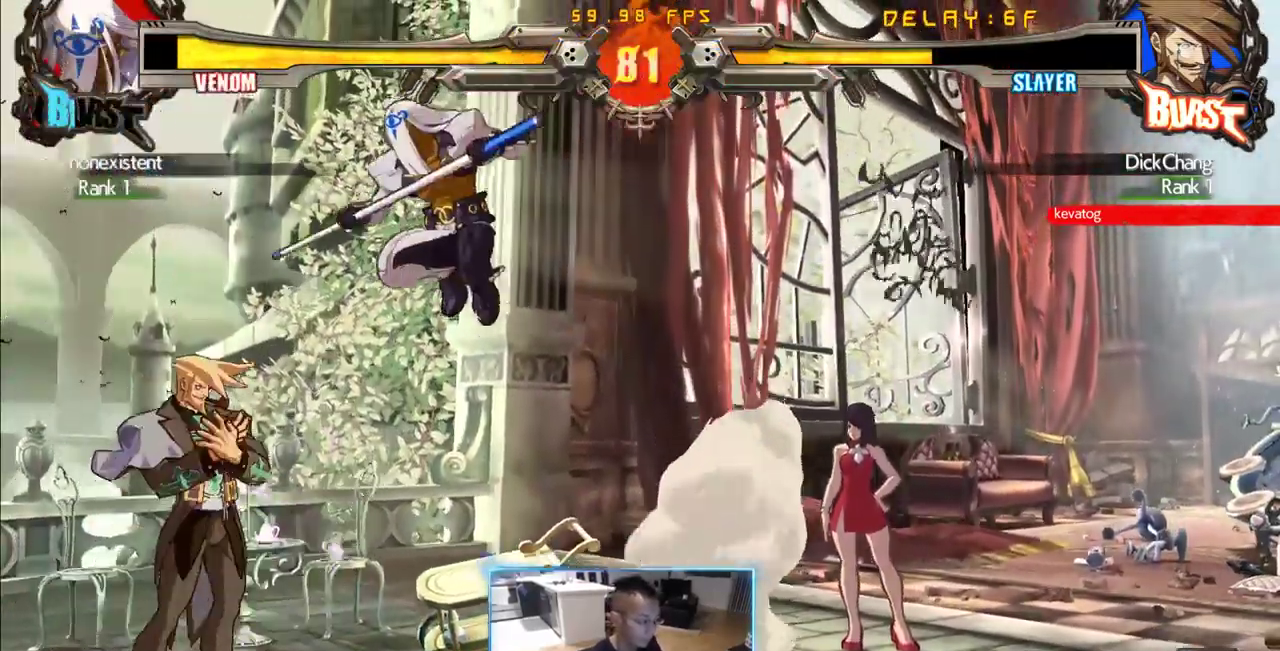
{"dt_ms": 500, "buttons": ["DPAD_DOWN", "DPAD_LEFT"], "events": [[283, "DPAD_DOWN", "down"]]}